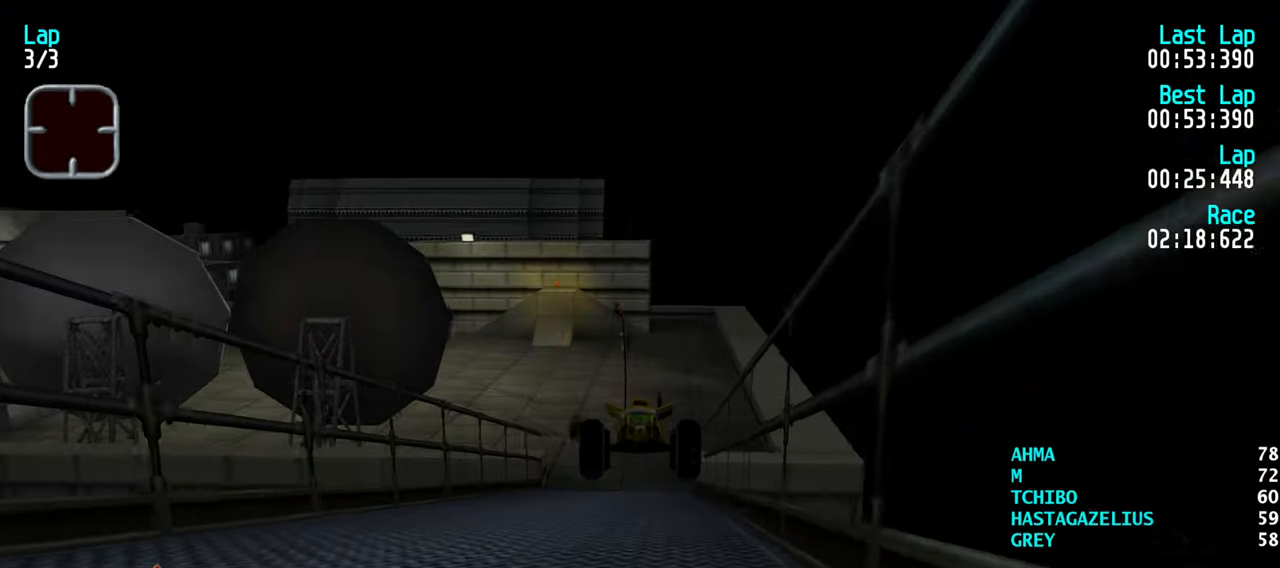
Gameplay with keyboard; each line is a JSON object with the keys held at the frame after it. "events" lists presses ("down") and releases ("up") of "down", "left", "right" and "up" between this image and that frame as [ms after this image, input, new state], when the widget could be followed in between. No other keys are recorded. Mouse input is not recorded.
{"keys": ["up"], "events": []}
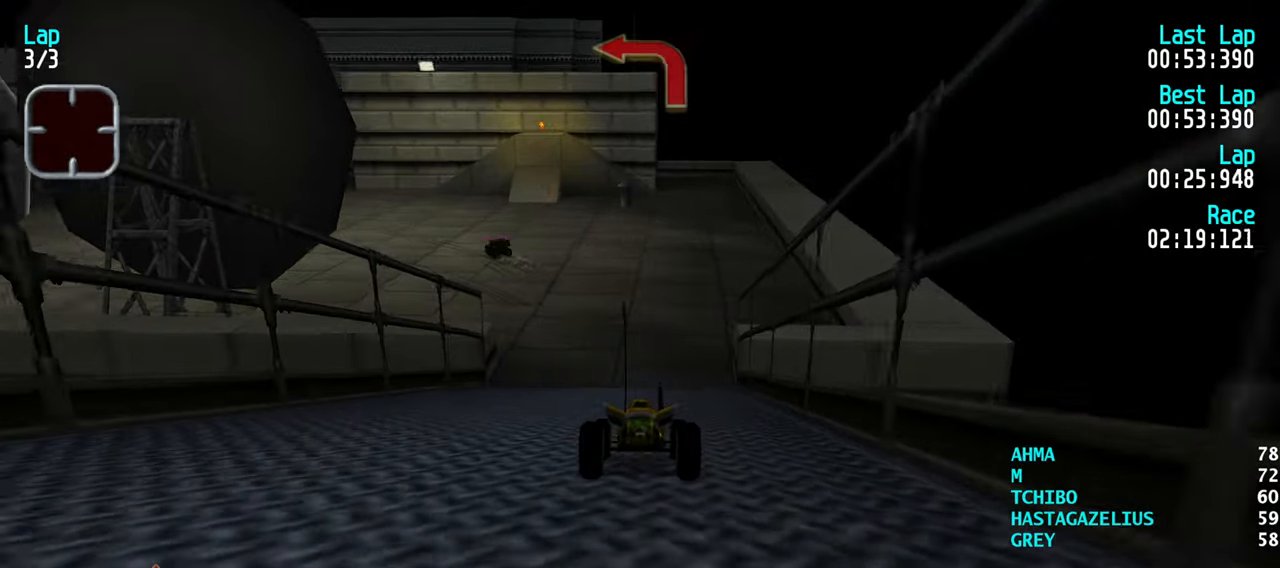
{"keys": ["up"], "events": [[33, "left", "down"], [83, "left", "up"], [183, "left", "down"], [233, "left", "up"], [366, "left", "down"], [416, "left", "up"]]}
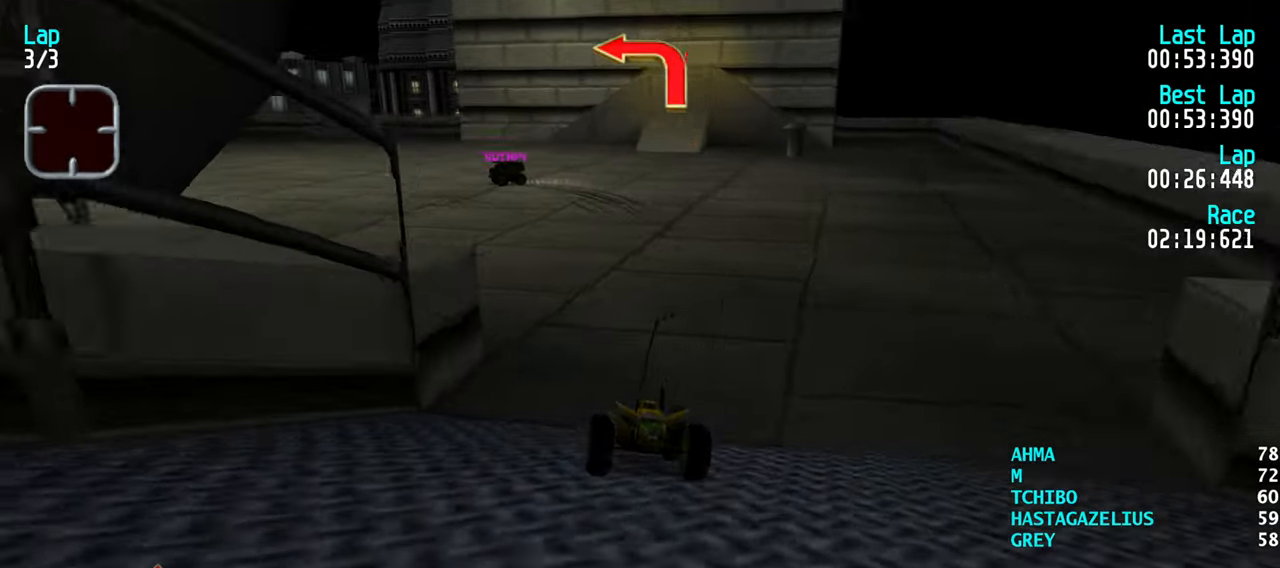
{"keys": ["left", "up"], "events": [[50, "left", "down"], [100, "left", "up"], [283, "left", "down"], [383, "left", "up"], [483, "left", "down"]]}
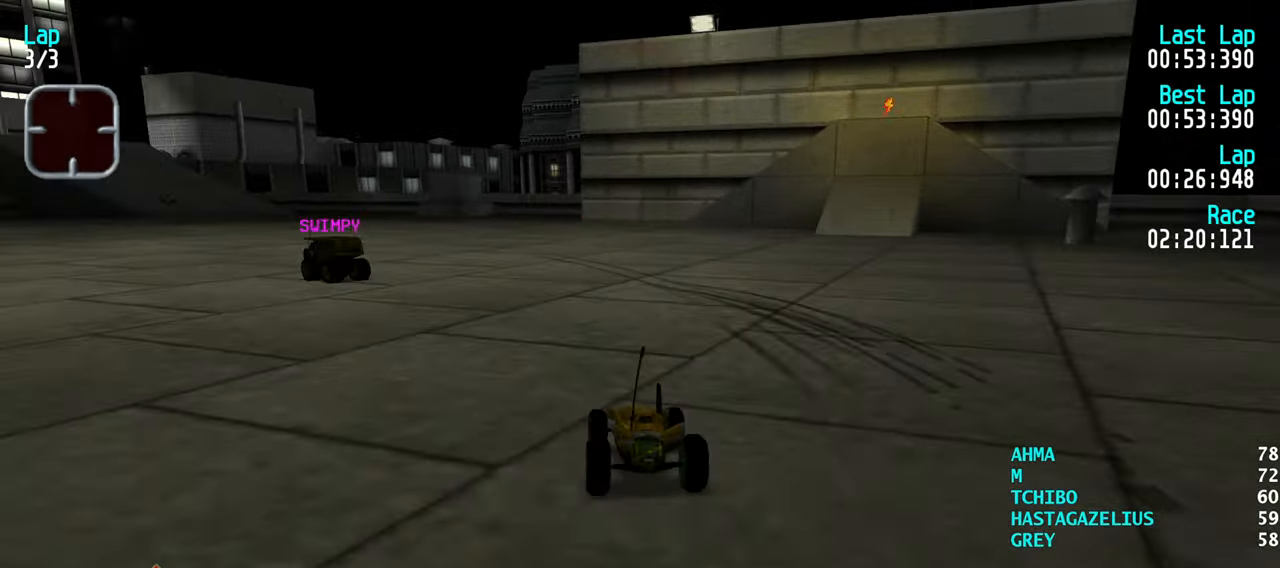
{"keys": ["left", "up"], "events": [[66, "left", "up"], [116, "left", "down"], [217, "left", "up"], [300, "left", "down"], [400, "left", "up"], [450, "left", "down"]]}
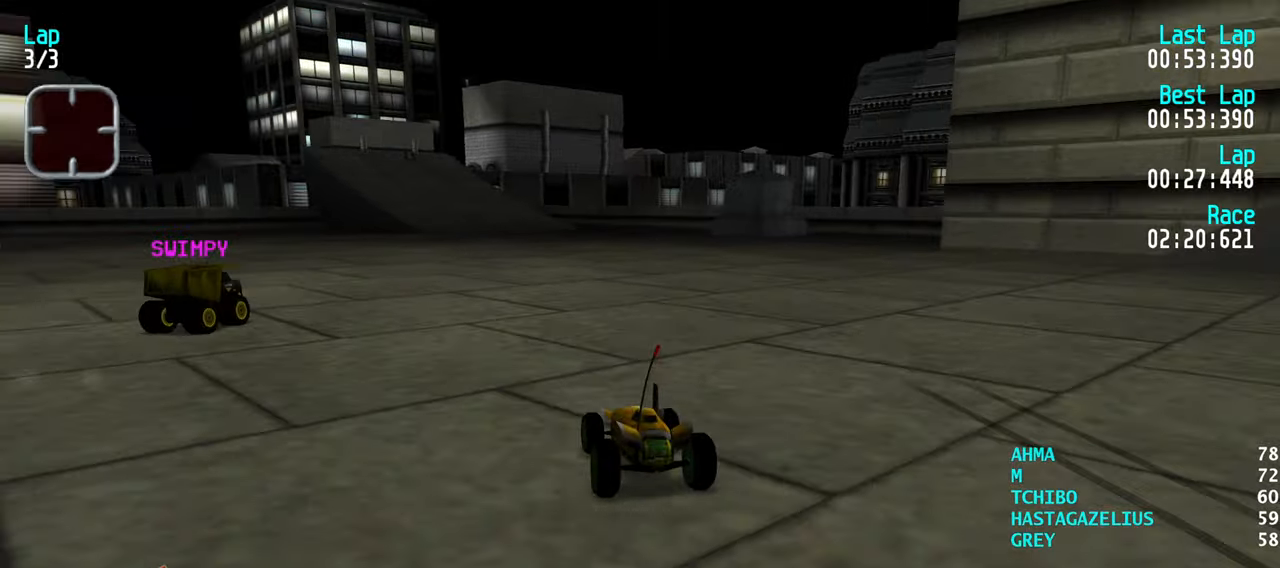
{"keys": ["up"], "events": [[33, "left", "up"], [233, "right", "down"], [283, "right", "up"]]}
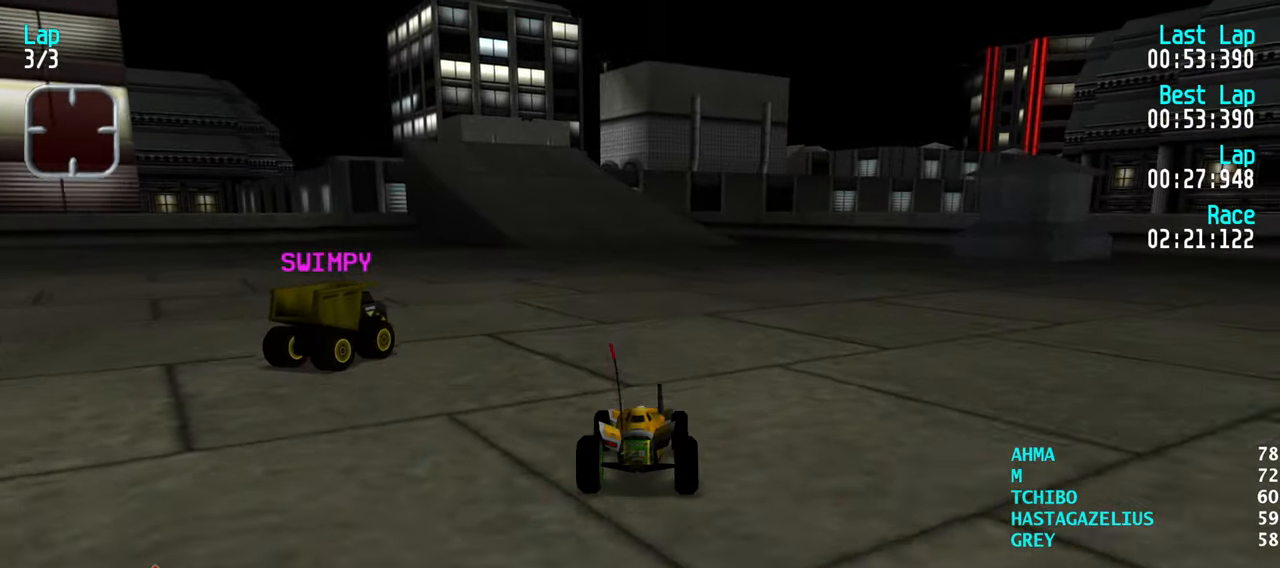
{"keys": ["left", "up"], "events": [[200, "up", "up"], [333, "up", "down"], [483, "left", "down"]]}
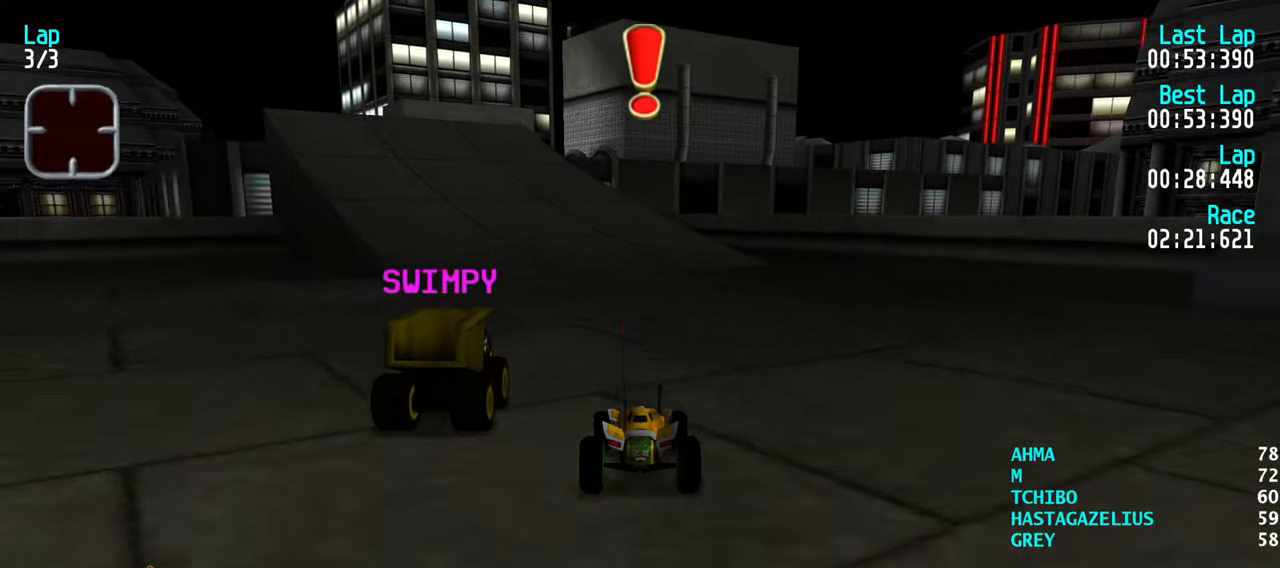
{"keys": ["left", "up"], "events": [[67, "left", "up"], [500, "left", "down"]]}
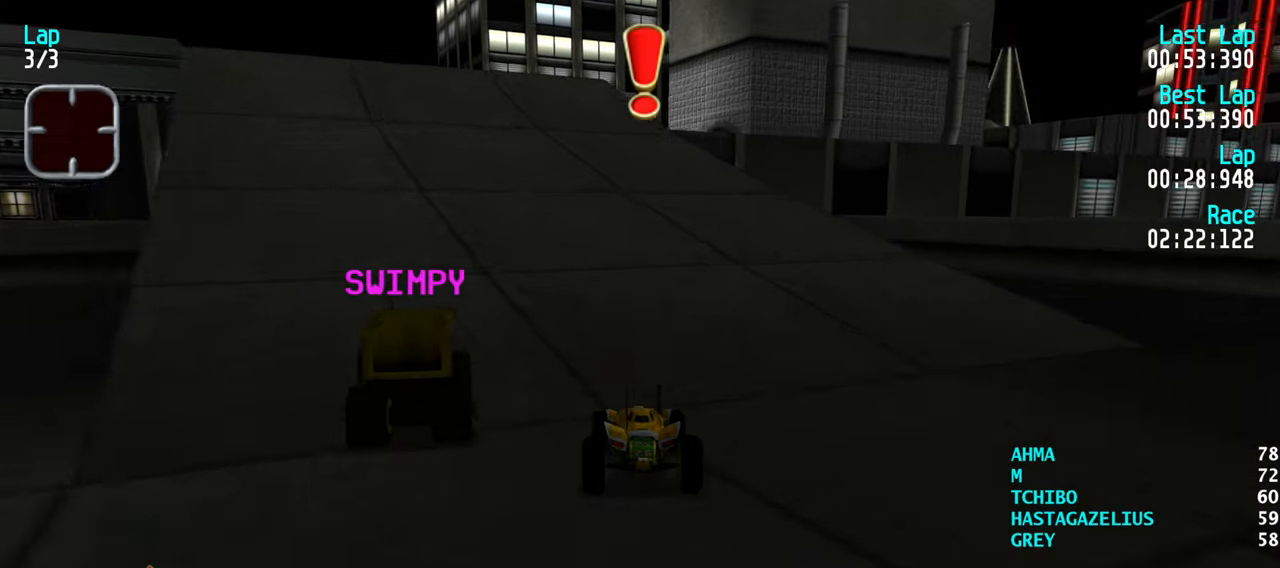
{"keys": ["up"], "events": [[33, "left", "up"], [233, "left", "down"], [317, "left", "up"], [417, "left", "down"], [467, "left", "up"]]}
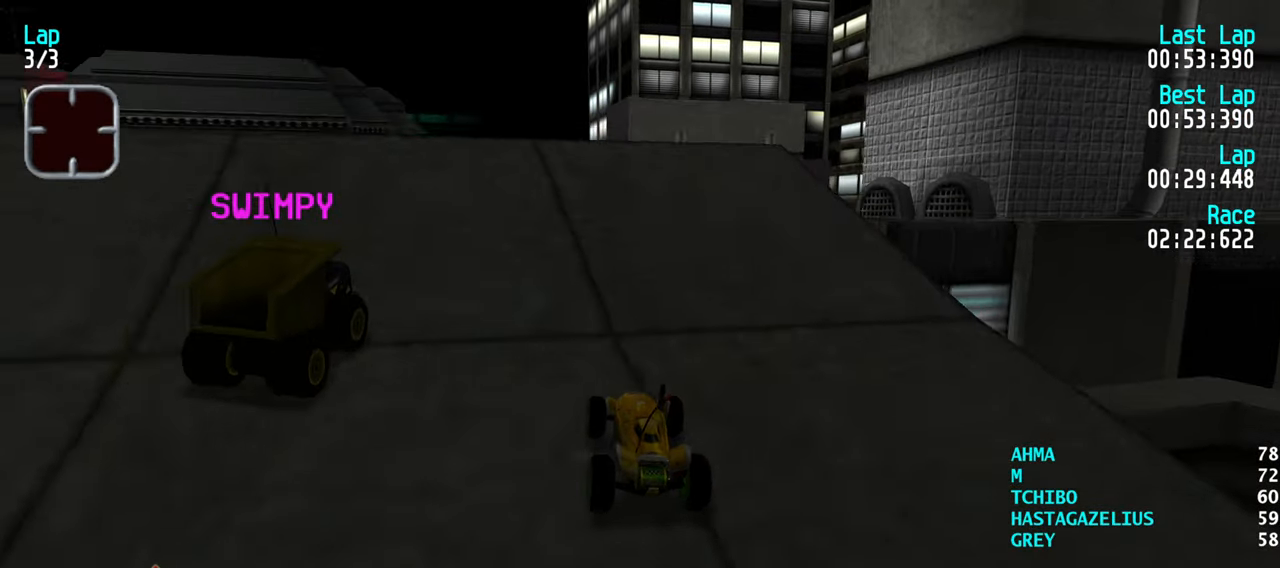
{"keys": ["right", "up"], "events": [[50, "right", "down"], [150, "right", "up"], [250, "right", "down"], [283, "right", "up"], [383, "right", "down"]]}
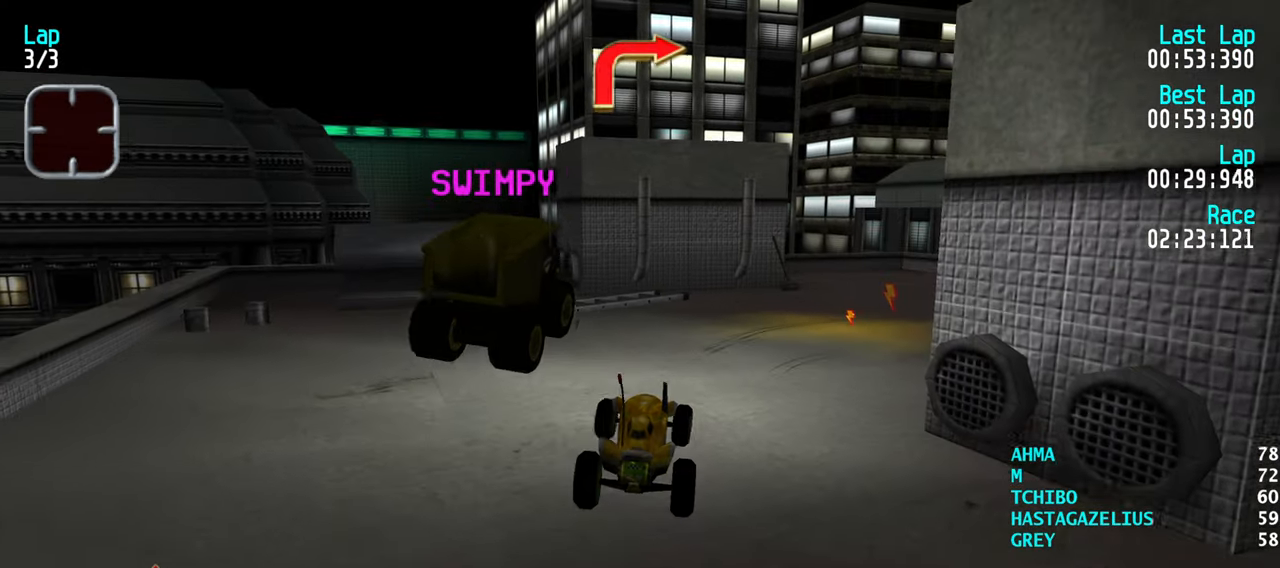
{"keys": ["up"], "events": [[17, "right", "up"]]}
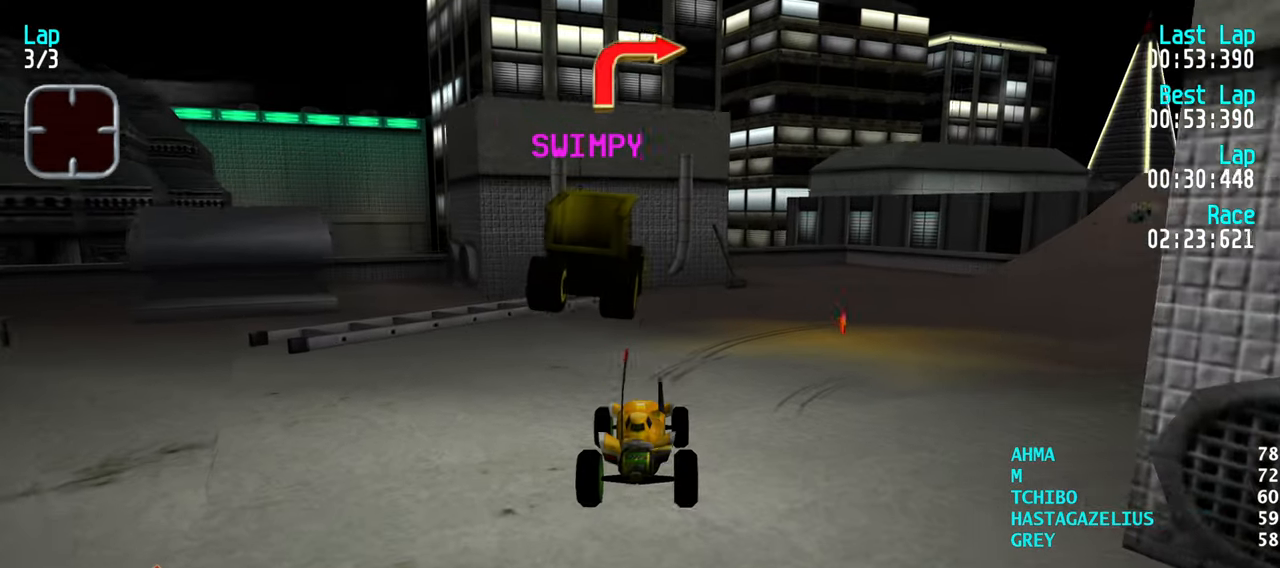
{"keys": ["right", "up"], "events": [[267, "right", "down"], [367, "right", "up"], [417, "right", "down"]]}
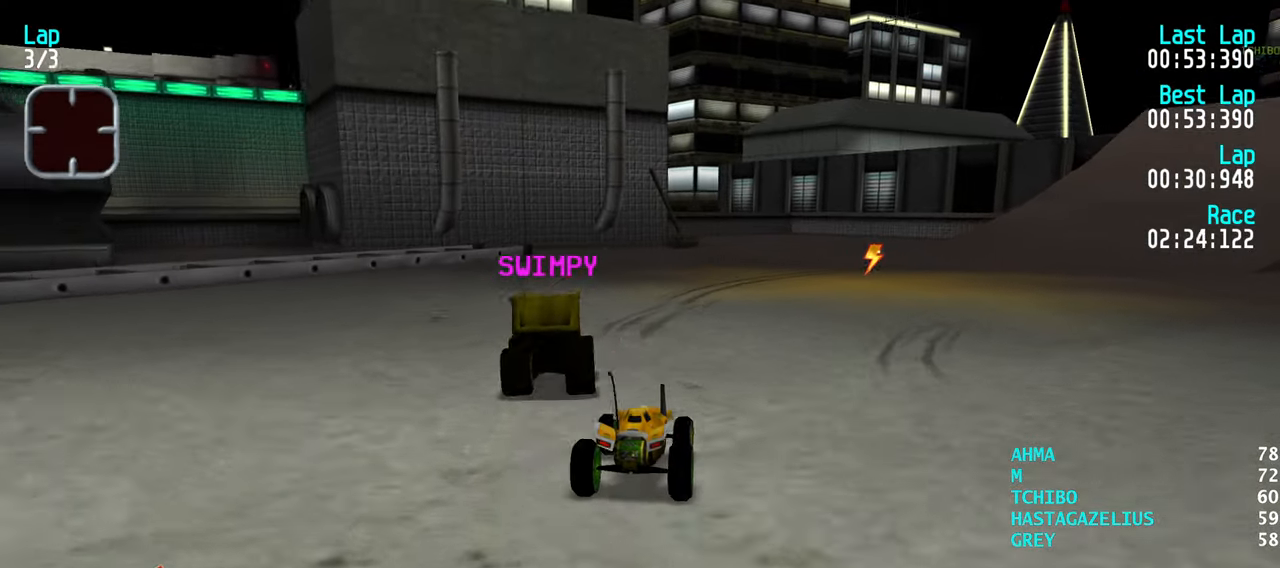
{"keys": ["up"], "events": [[50, "right", "up"], [100, "right", "down"], [283, "right", "up"], [383, "right", "down"], [483, "right", "up"]]}
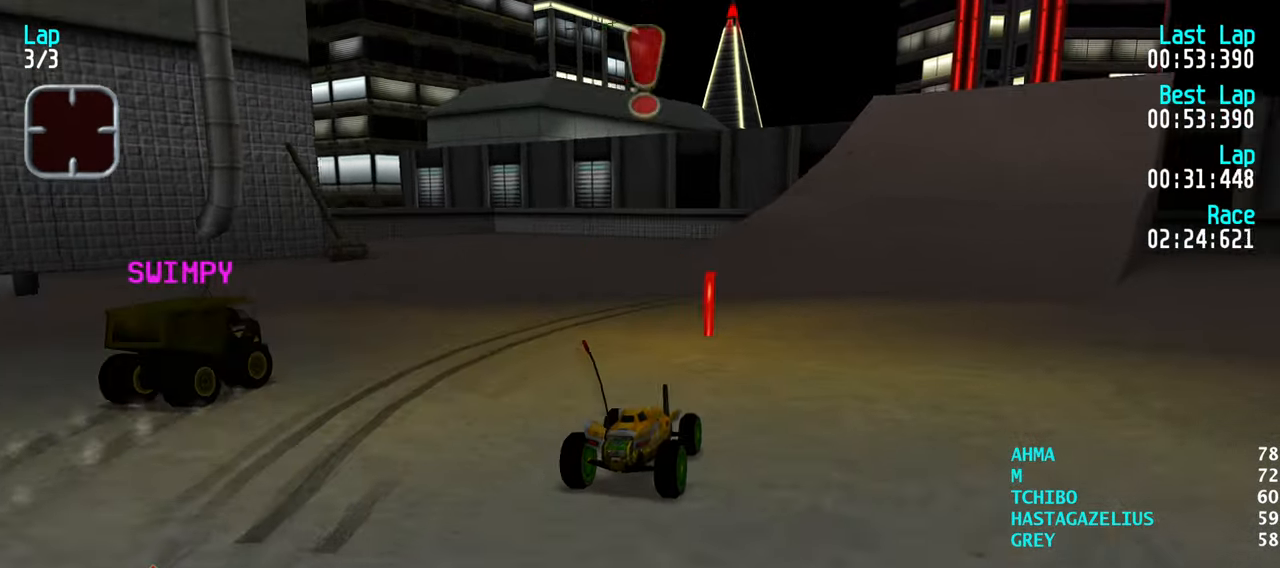
{"keys": ["up"], "events": [[117, "right", "down"], [217, "right", "up"], [450, "right", "down"], [500, "right", "up"]]}
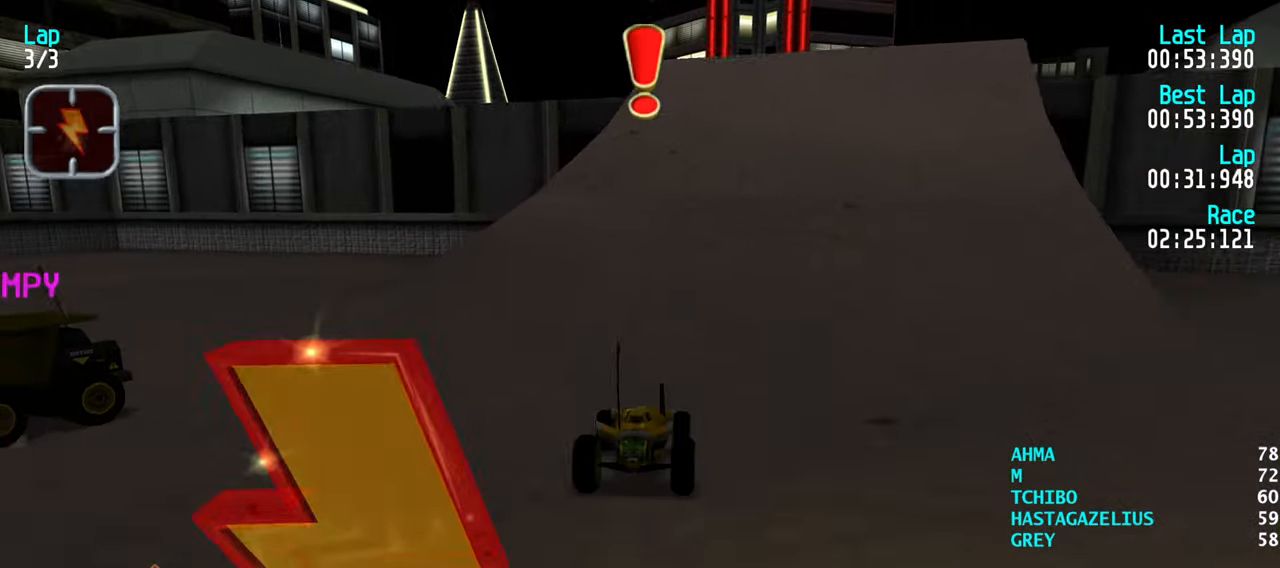
{"keys": ["up"], "events": [[367, "right", "down"], [467, "right", "up"]]}
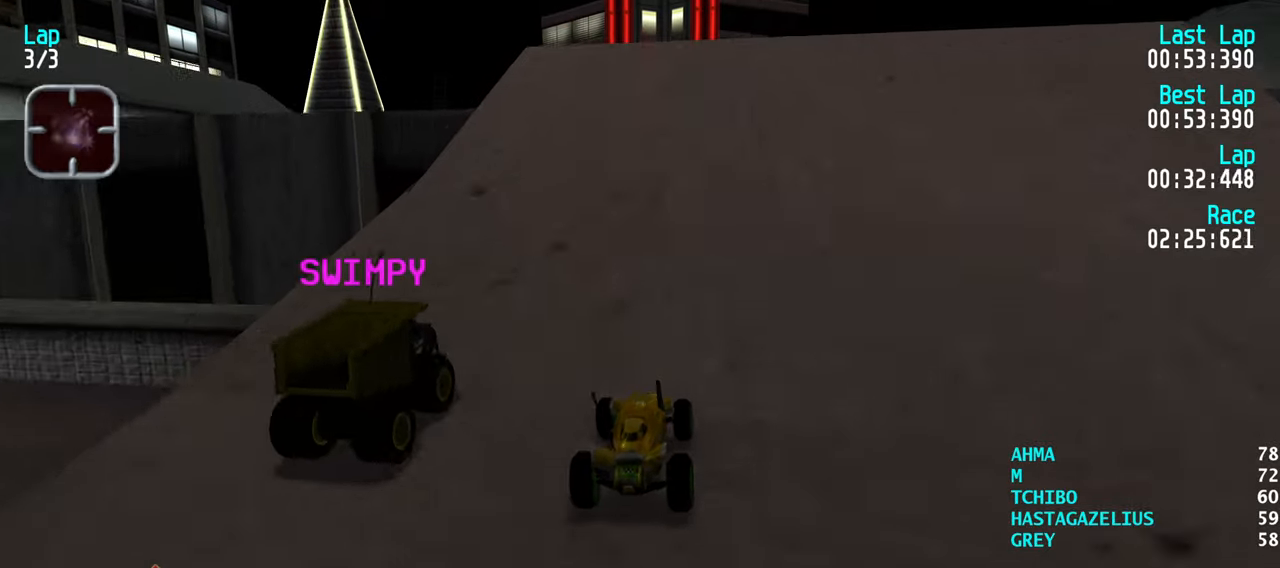
{"keys": ["up"], "events": [[50, "right", "down"], [100, "right", "up"], [384, "left", "down"], [484, "left", "up"]]}
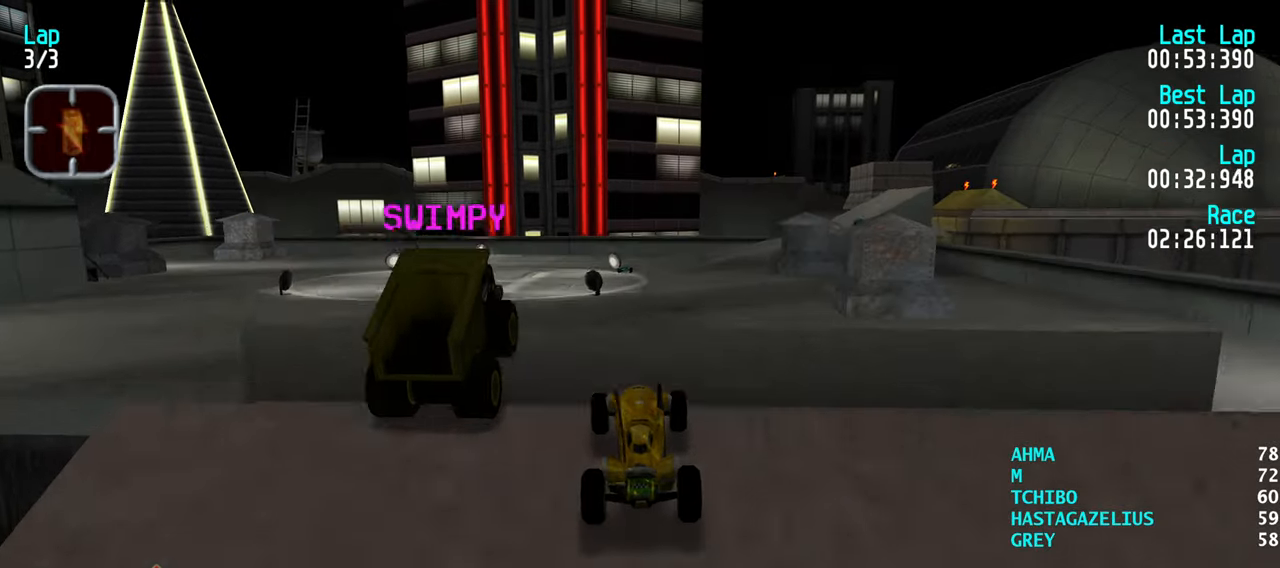
{"keys": ["up"], "events": [[17, "left", "down"], [117, "left", "up"]]}
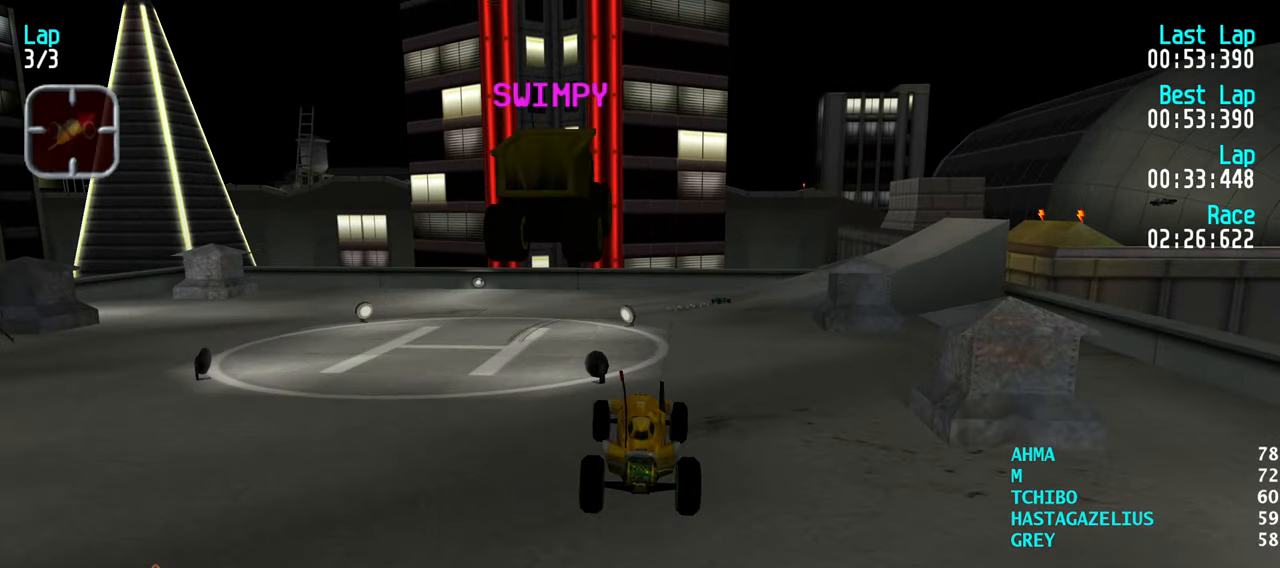
{"keys": ["up"], "events": []}
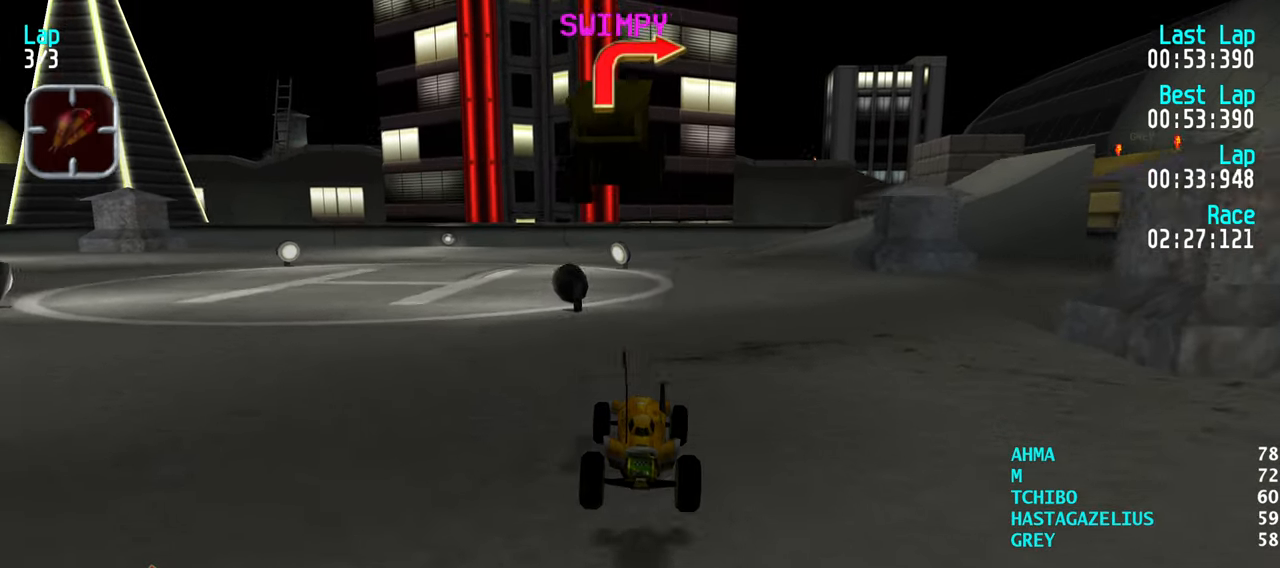
{"keys": ["left", "up"], "events": [[484, "left", "down"]]}
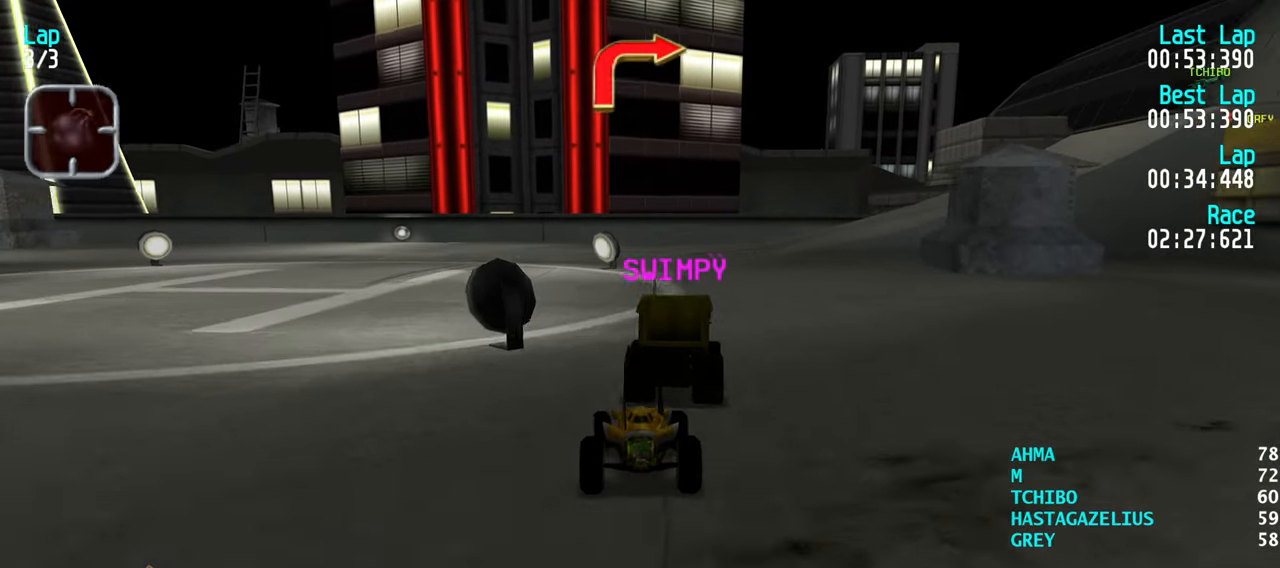
{"keys": ["right", "up"], "events": [[67, "left", "up"], [117, "left", "down"], [267, "left", "up"], [450, "right", "down"]]}
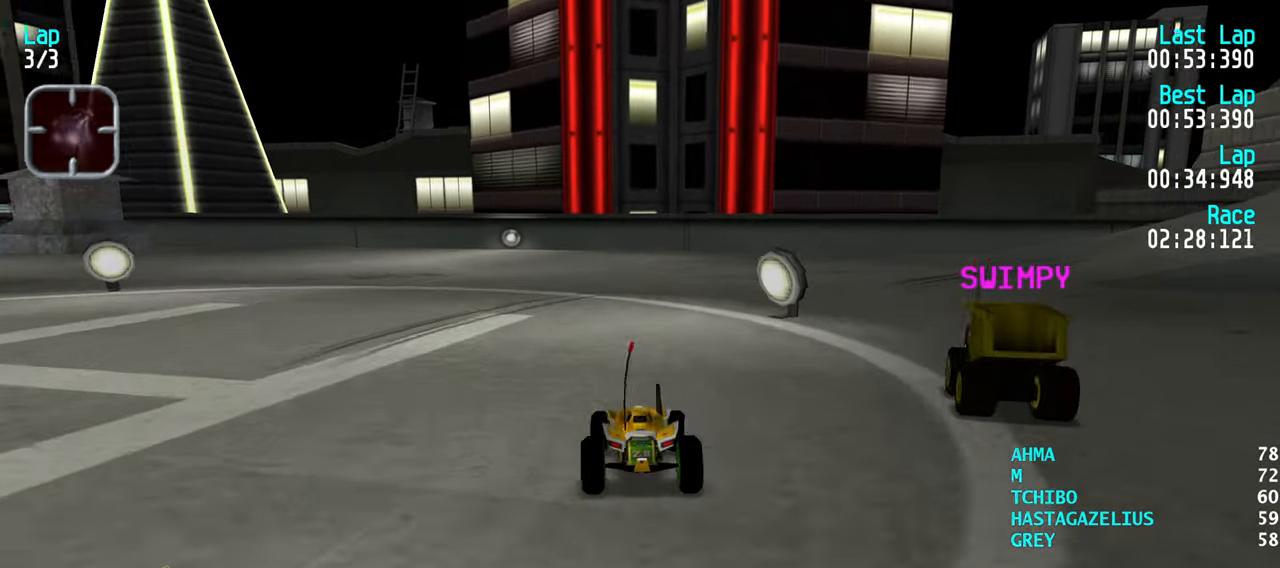
{"keys": ["right", "up"], "events": [[234, "right", "up"], [267, "right", "down"]]}
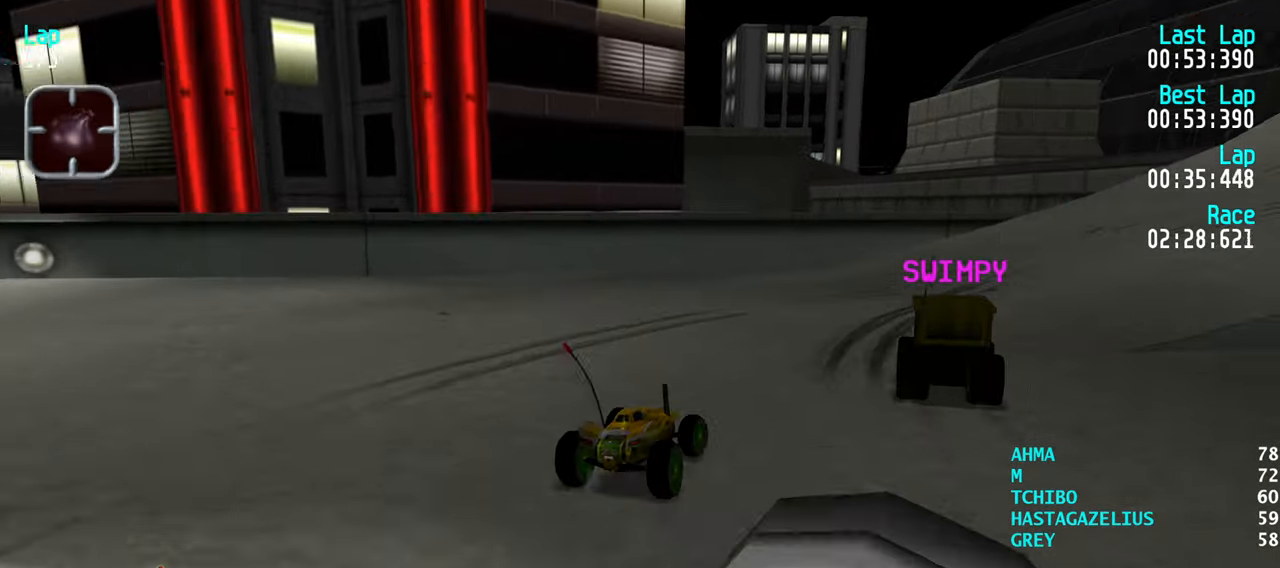
{"keys": ["up"], "events": [[250, "right", "up"], [384, "right", "down"], [434, "right", "up"]]}
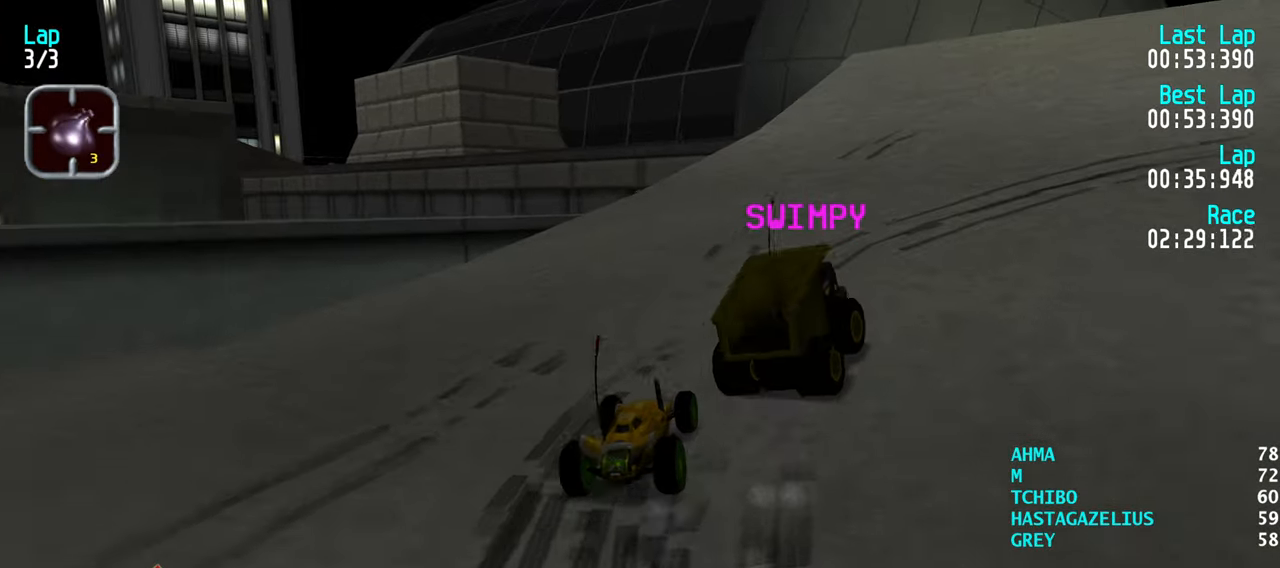
{"keys": ["right", "up"], "events": [[67, "right", "down"], [167, "right", "up"], [217, "right", "down"], [350, "right", "up"], [450, "right", "down"]]}
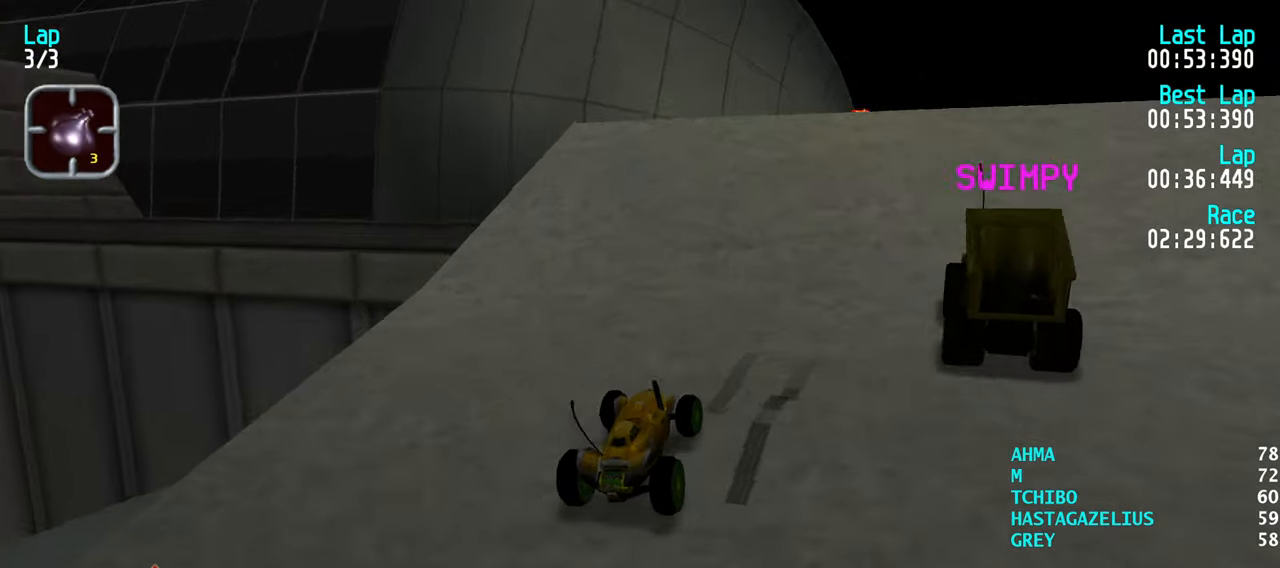
{"keys": ["up"], "events": [[34, "right", "up"], [134, "right", "down"], [184, "right", "up"], [267, "left", "down"], [317, "left", "up"]]}
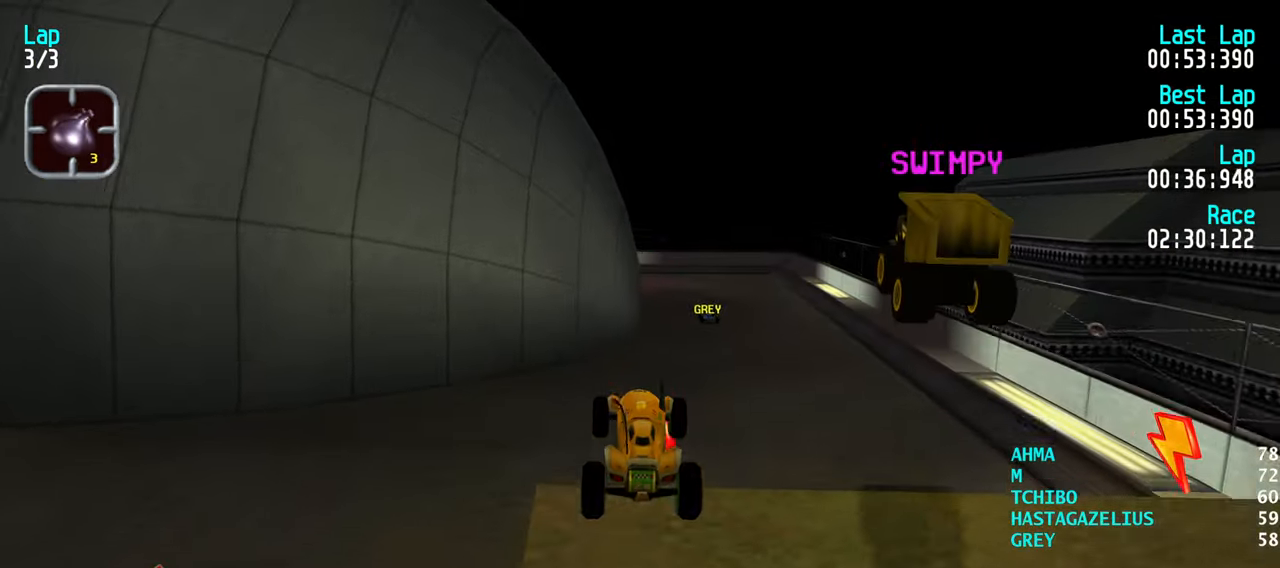
{"keys": ["up"], "events": []}
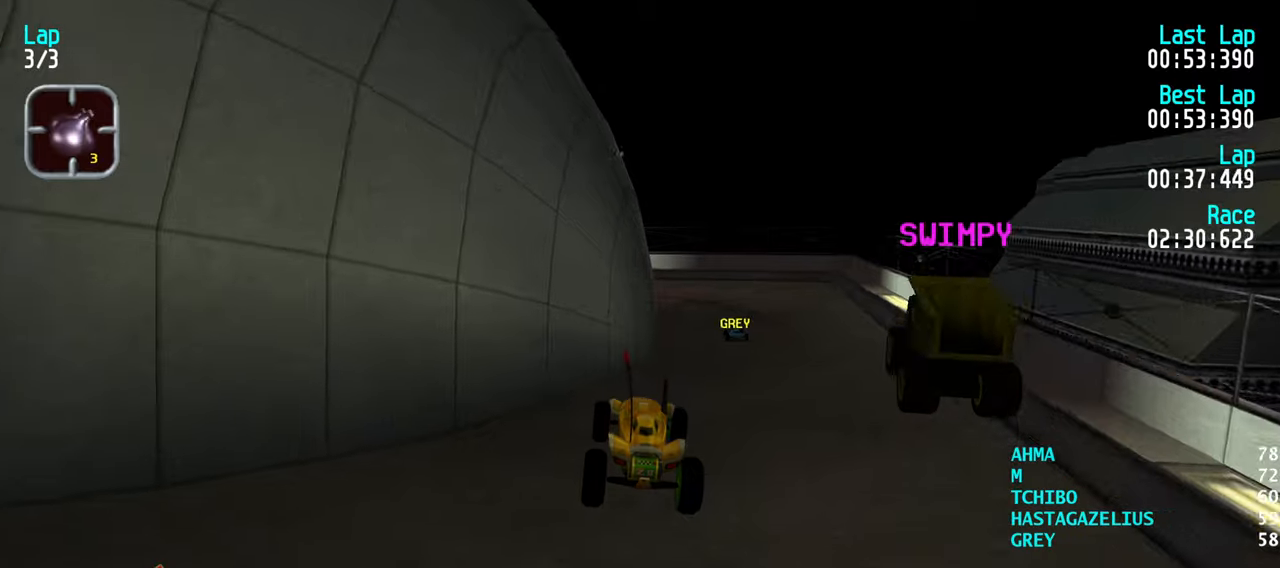
{"keys": ["up"], "events": []}
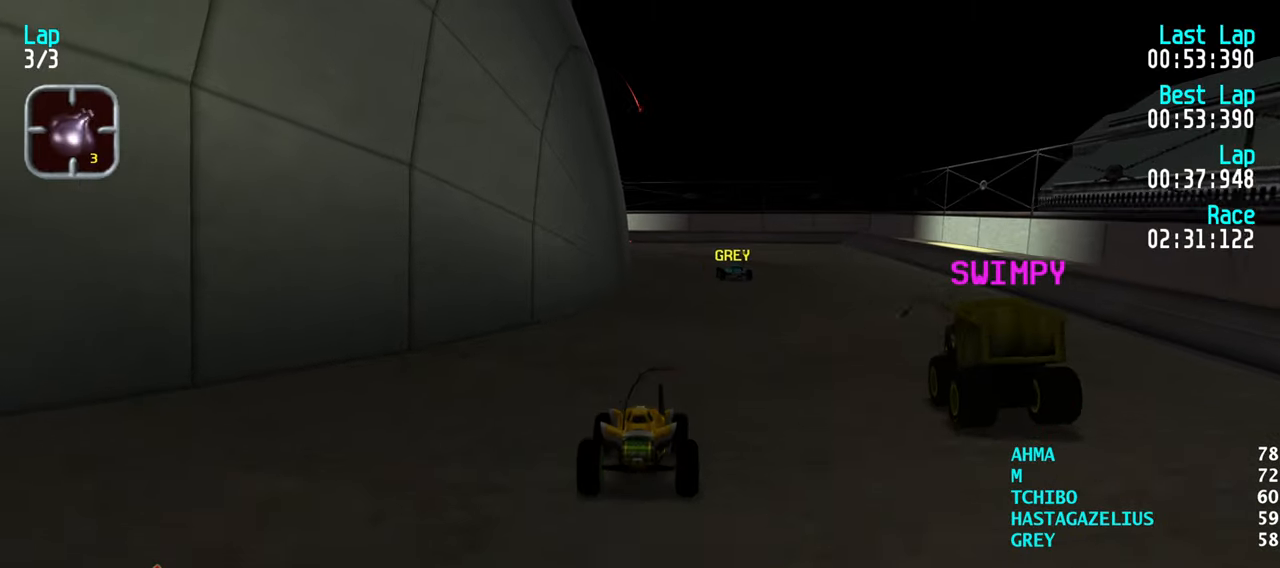
{"keys": ["up"], "events": [[33, "right", "down"], [83, "right", "up"], [133, "right", "down"], [233, "right", "up"], [416, "left", "down"], [500, "left", "up"]]}
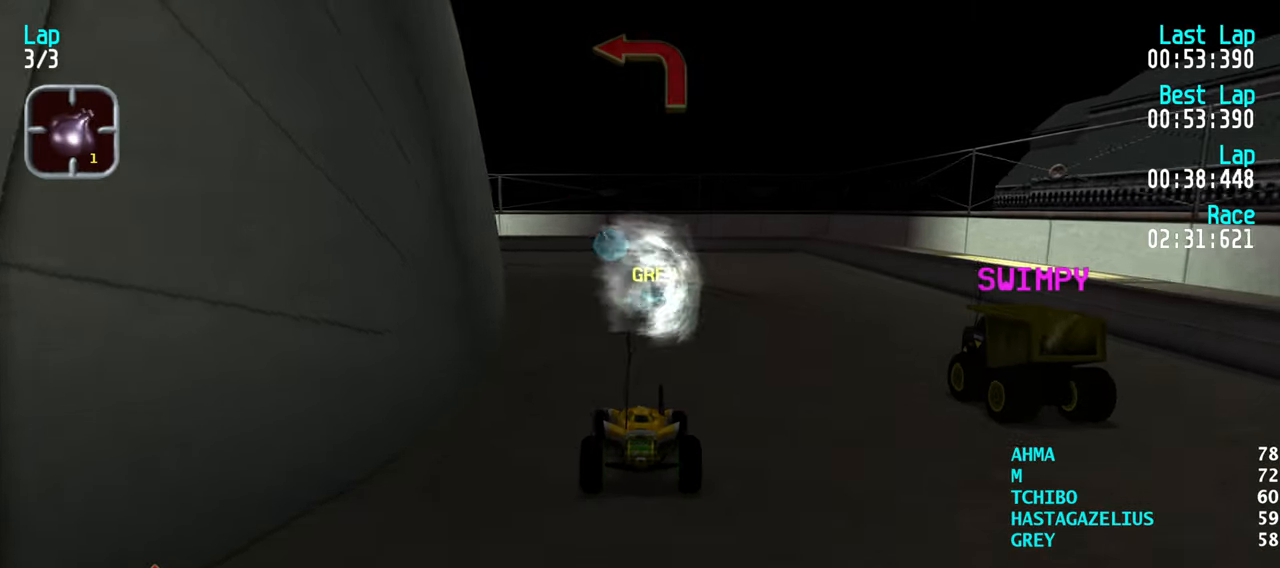
{"keys": ["left", "up"], "events": [[100, "left", "down"], [283, "left", "up"], [333, "left", "down"]]}
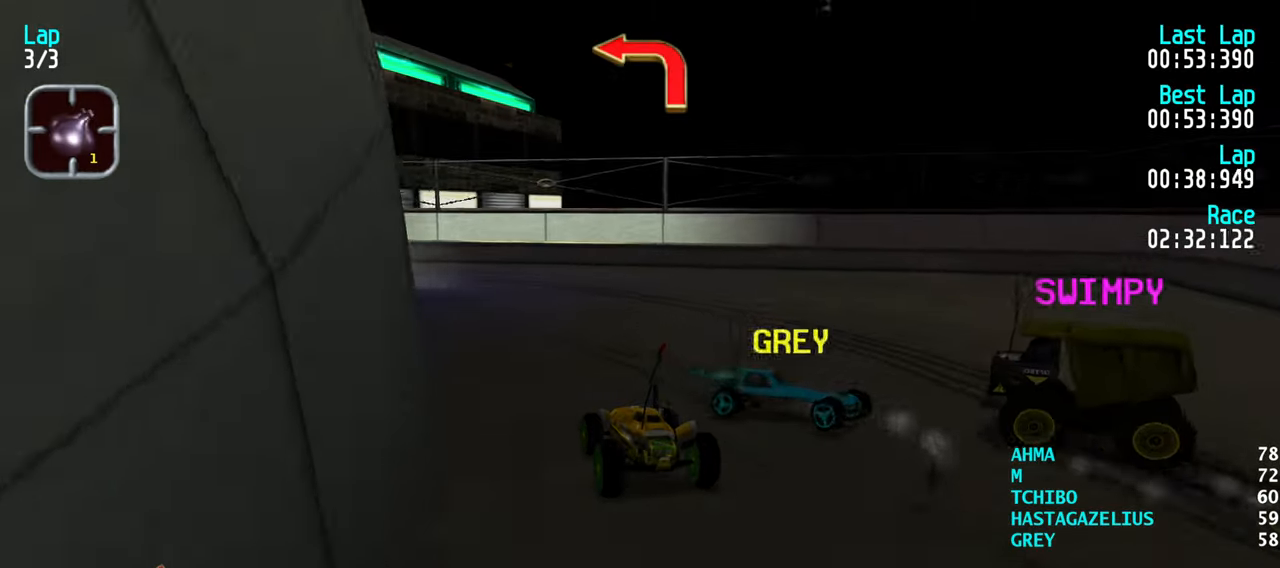
{"keys": ["up"], "events": [[16, "left", "up"], [66, "left", "down"], [166, "left", "up"], [300, "left", "down"], [500, "left", "up"]]}
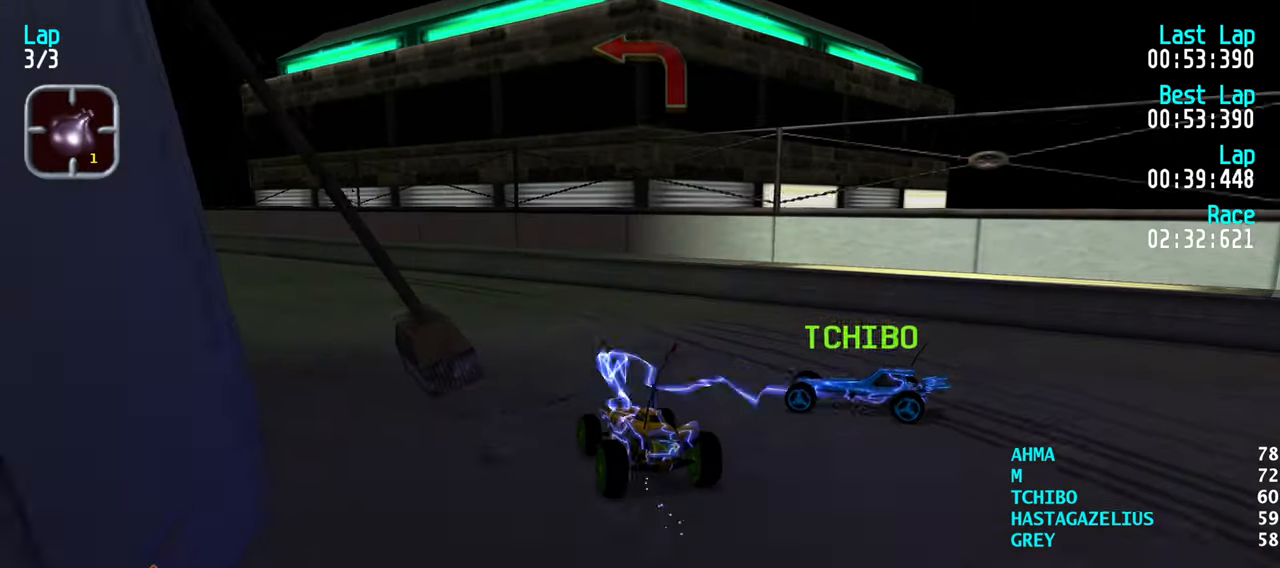
{"keys": ["left", "up"], "events": [[133, "left", "down"], [233, "left", "up"], [416, "left", "down"]]}